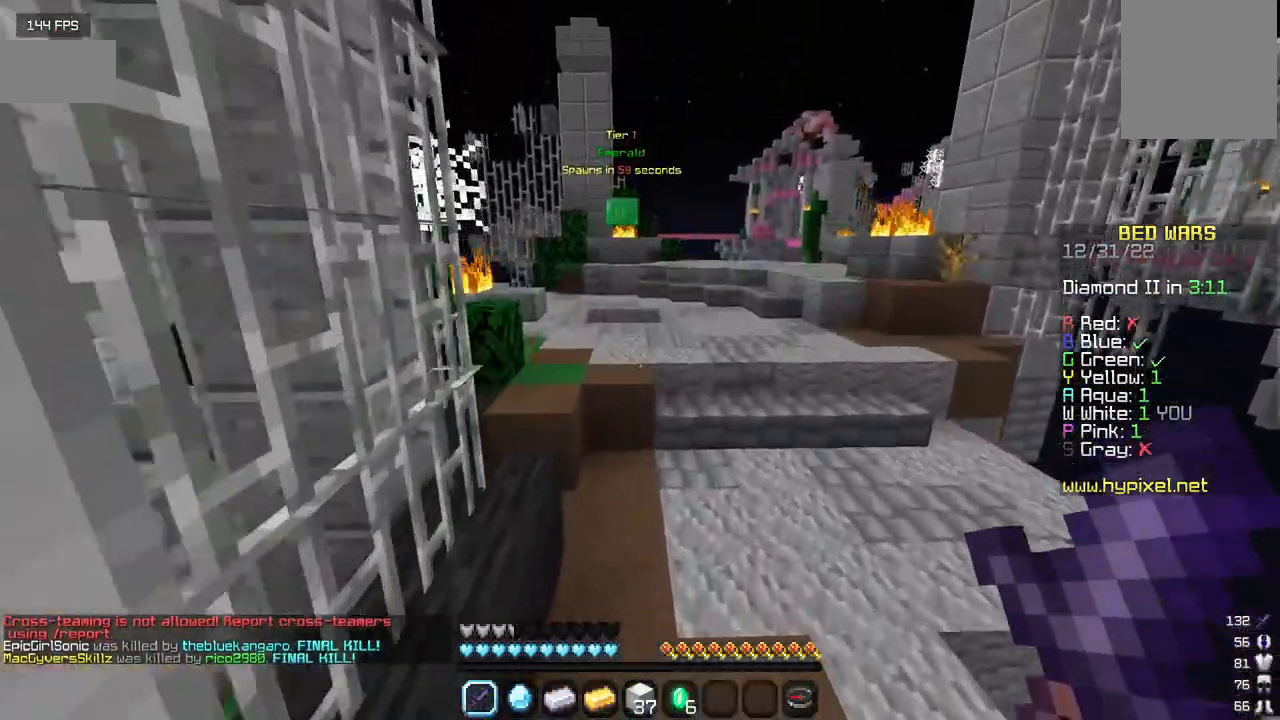
Gameplay with keyboard and mouse; each line is a JSON object with the keys and mouse buttons held at the frame after it. "events" lists presses ("down") and releases ("up") of "a", "d", "s", "w", "mouse_left" and "mouse_right" between this image and that frame as [ms after this image, input, new state], when the widget could be followed in between. "mouse_left", "mouse_right" = the "left", "right" buttons of the "mouse" list. No other keys are recorded. Fast repeated clicks can show as one long hold. Mouse movement is not recorded.
{"keys": ["w"], "mouse": [], "events": []}
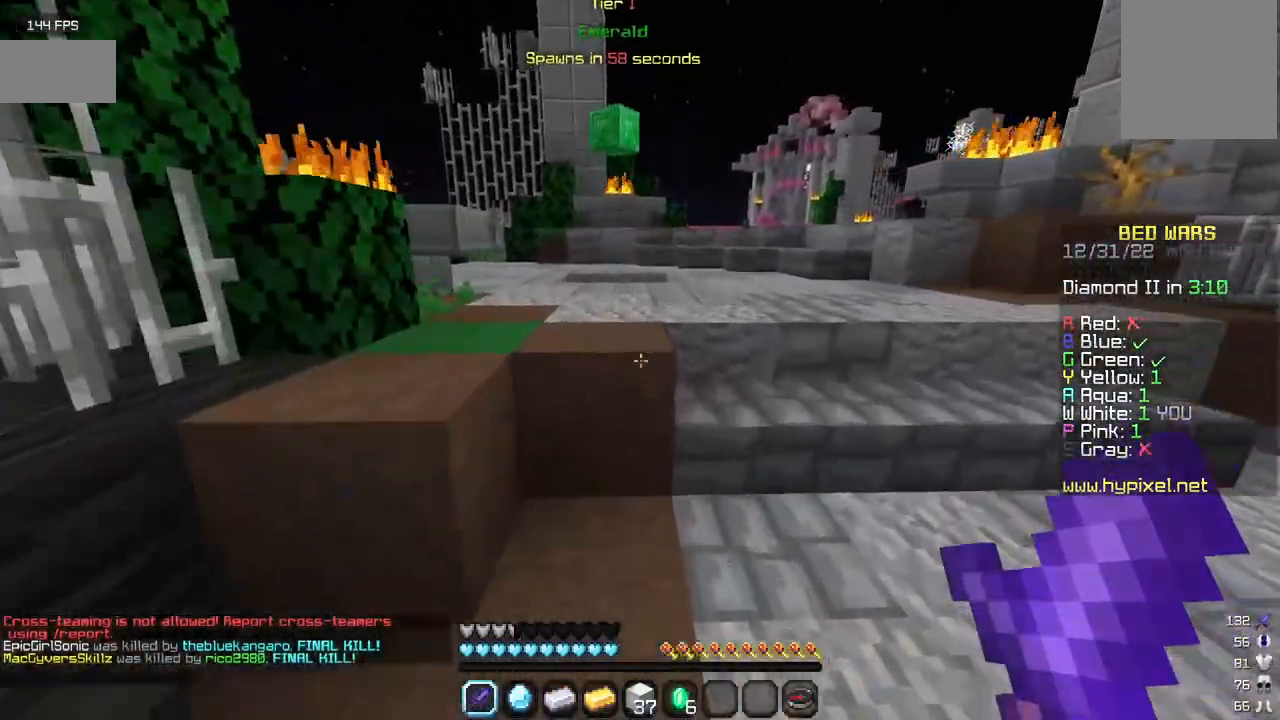
{"keys": ["w"], "mouse": [], "events": []}
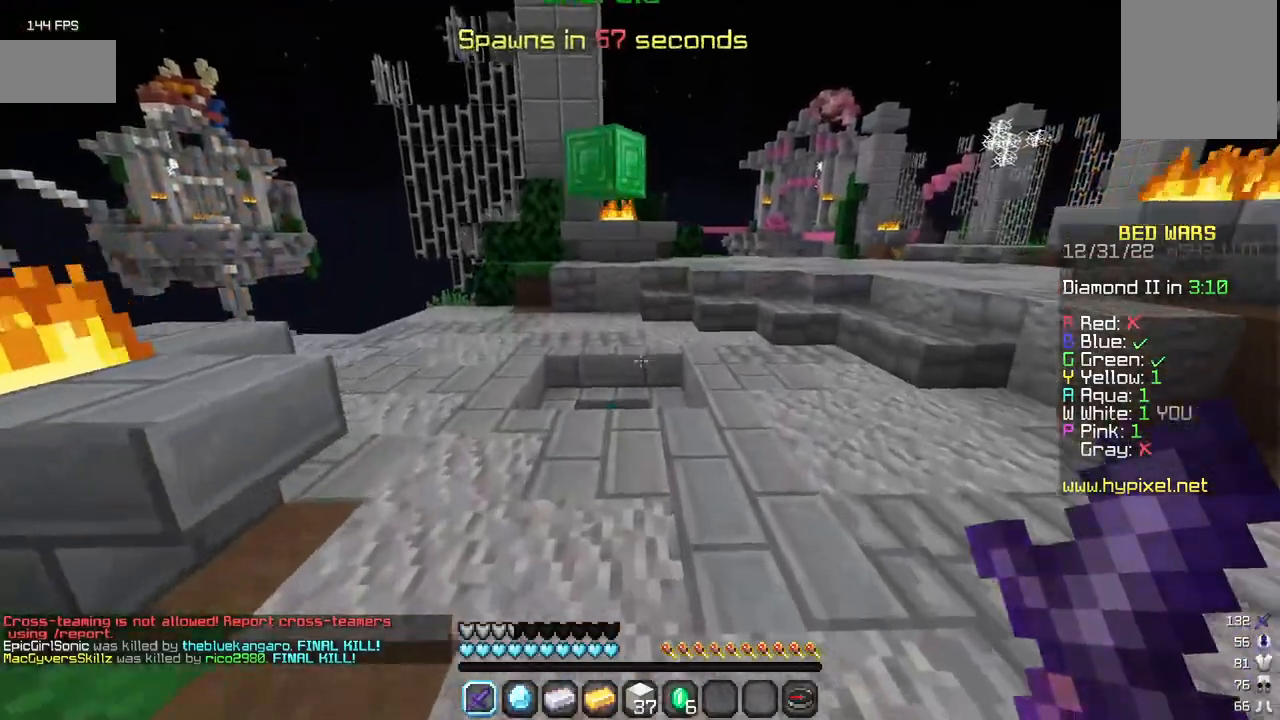
{"keys": ["w"], "mouse": [], "events": []}
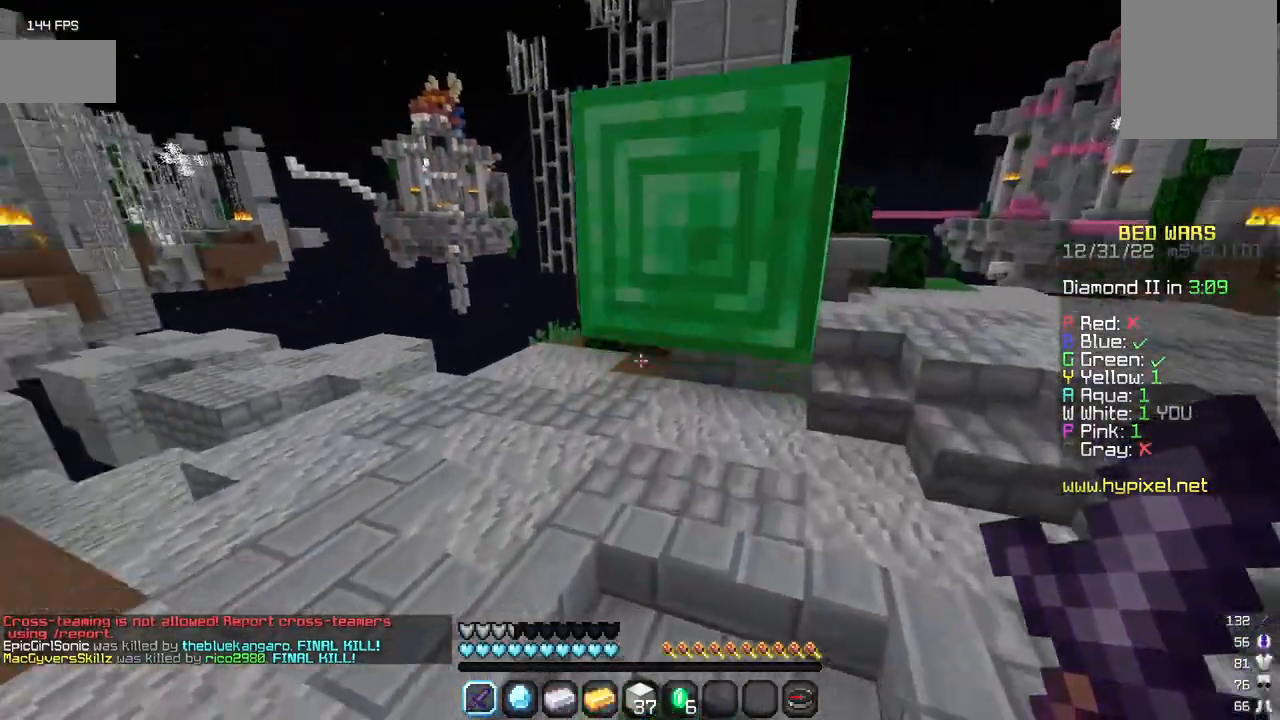
{"keys": ["w"], "mouse": [], "events": []}
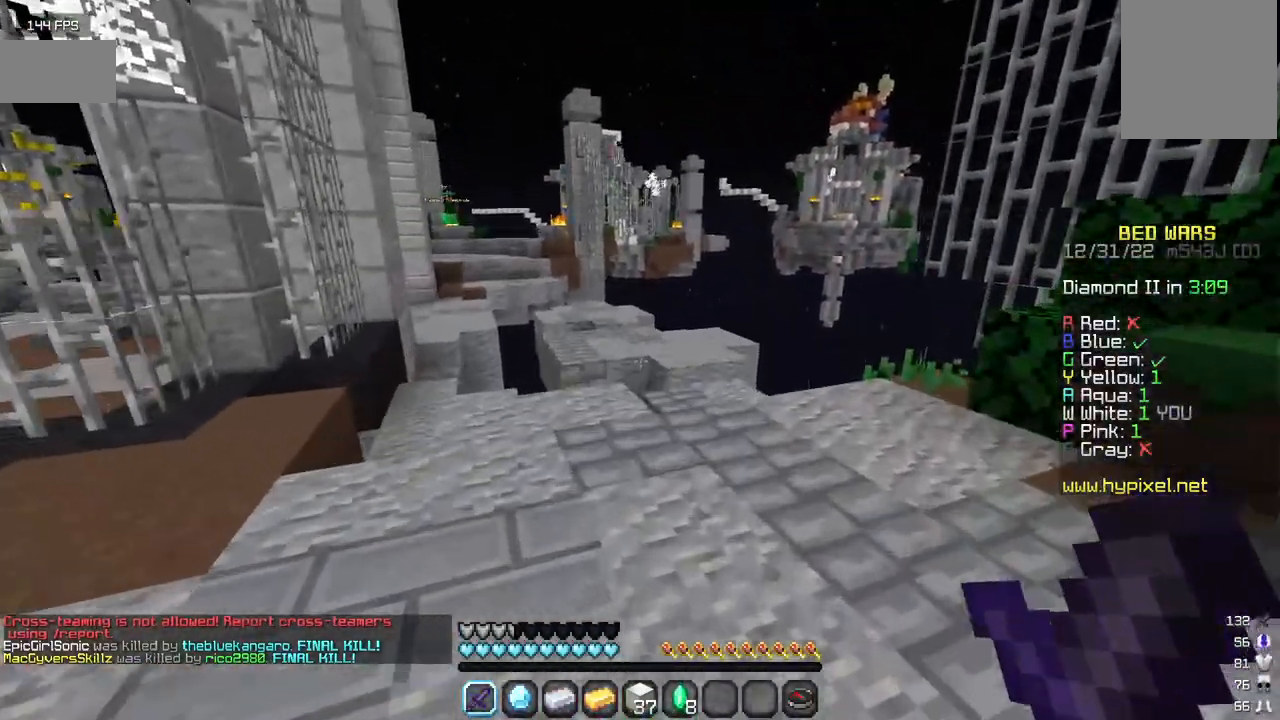
{"keys": ["a", "w"], "mouse": [], "events": [[300, "a", "down"]]}
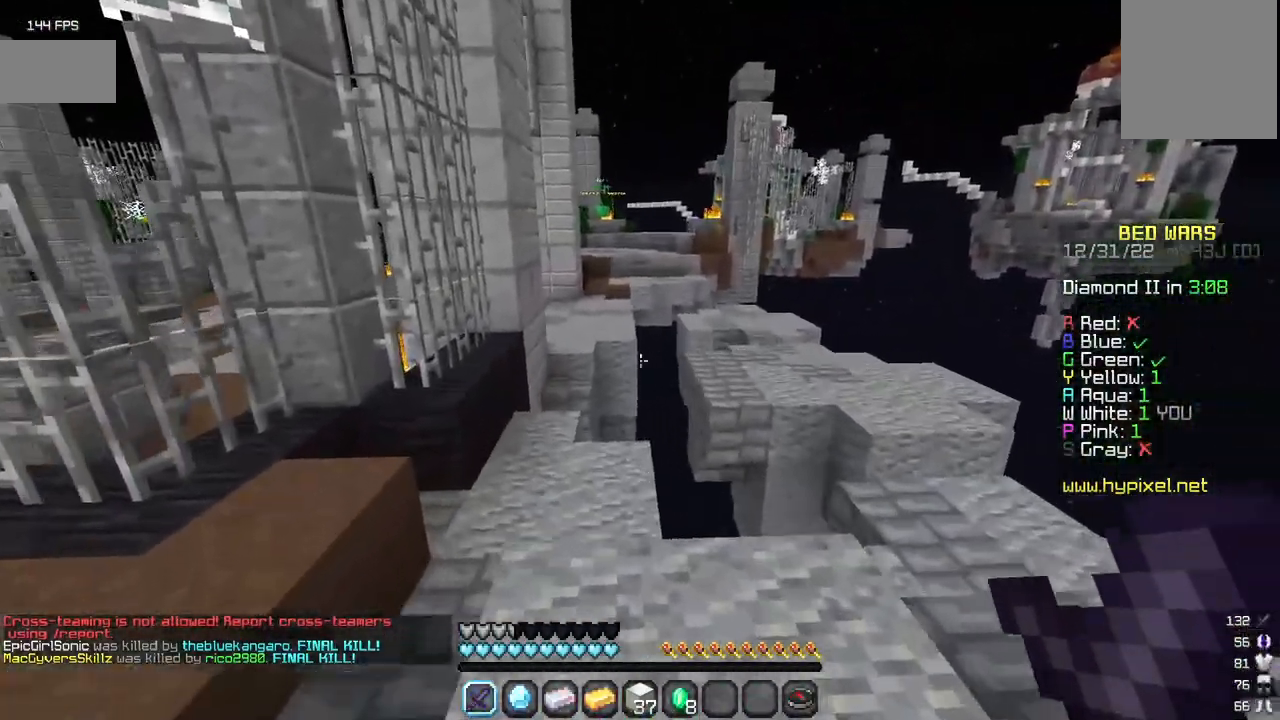
{"keys": ["w"], "mouse": [], "events": [[450, "a", "up"]]}
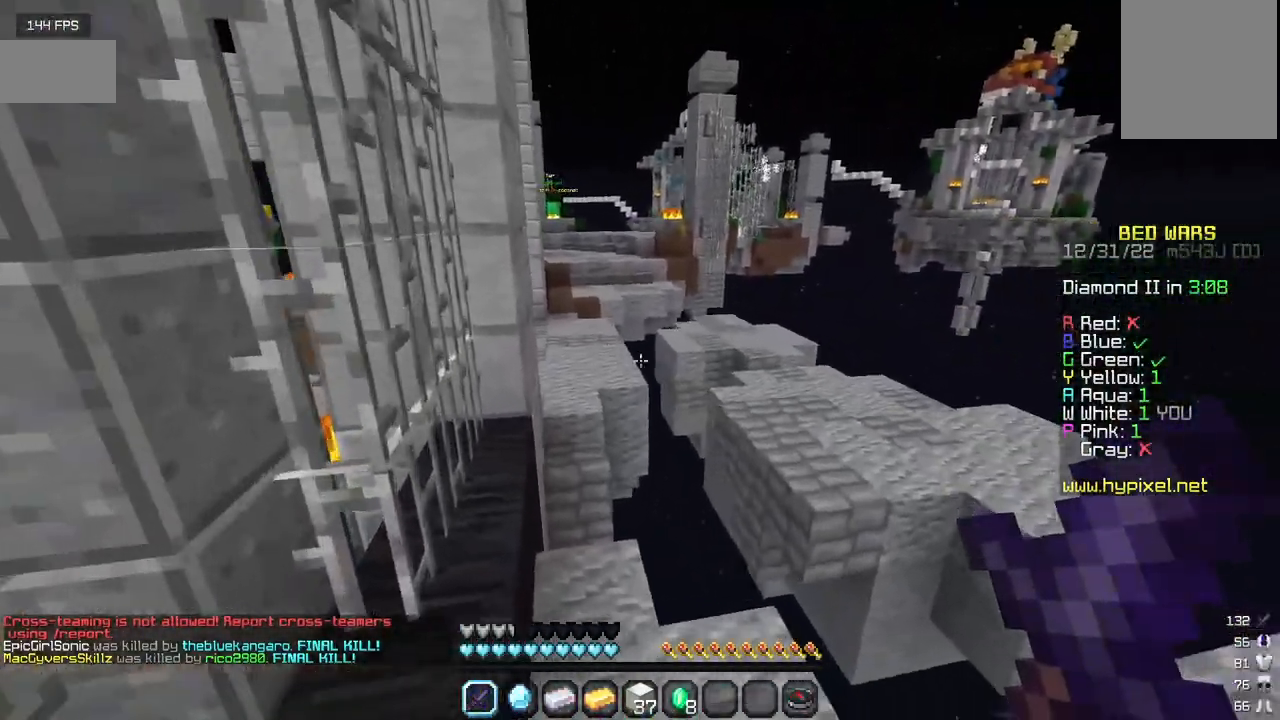
{"keys": [], "mouse": [], "events": [[400, "w", "up"]]}
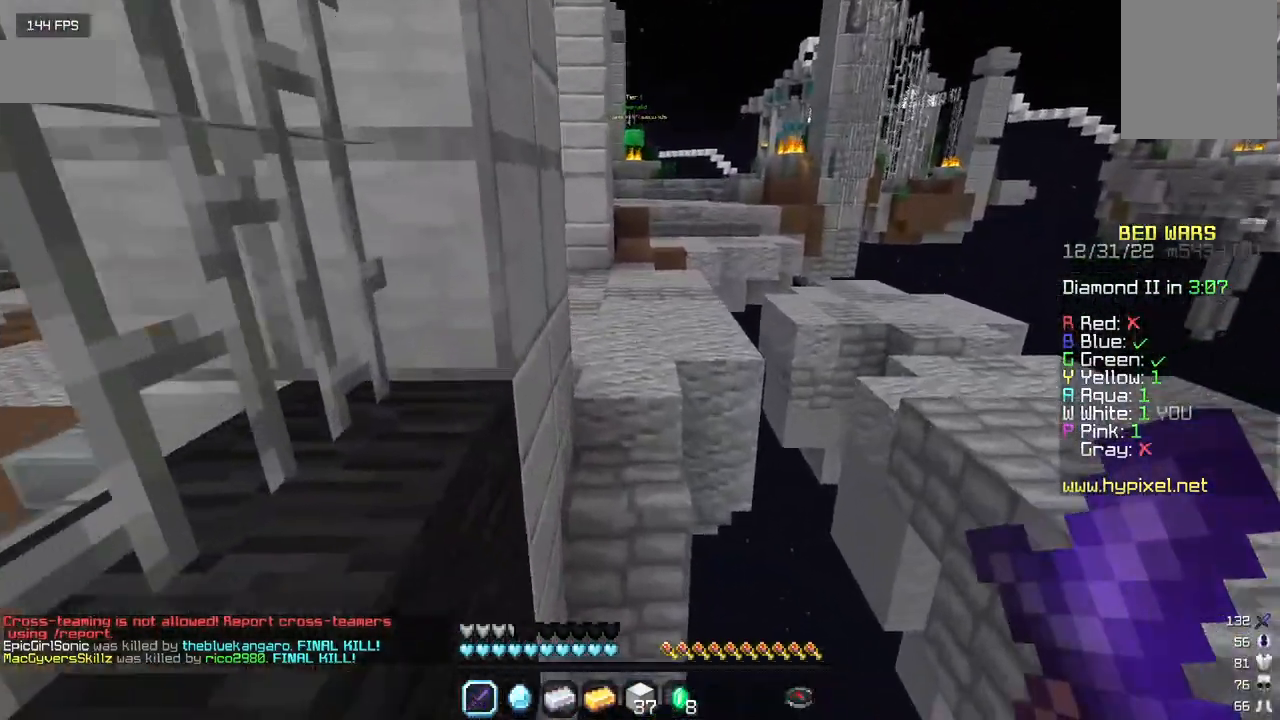
{"keys": ["w"], "mouse": [], "events": [[17, "s", "down"], [184, "s", "up"], [267, "w", "down"]]}
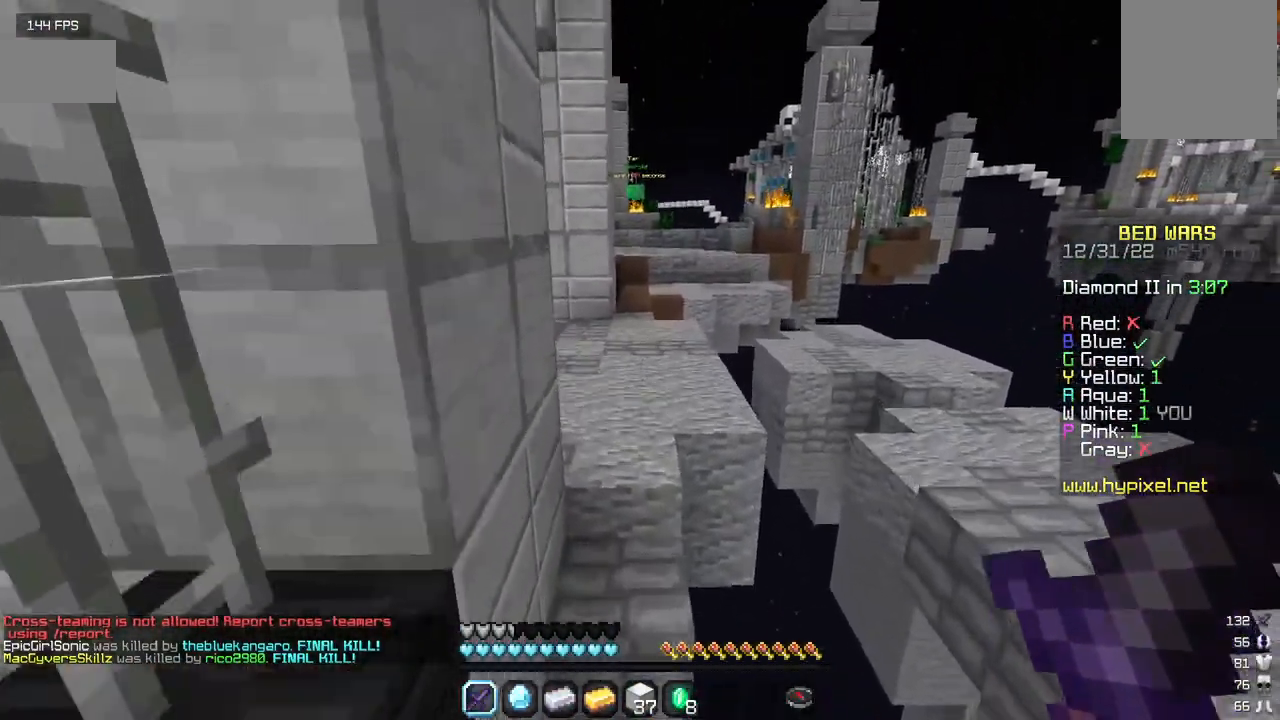
{"keys": ["w"], "mouse": ["left"], "events": [[217, "mouse_left", "down"], [317, "mouse_left", "up"], [400, "mouse_left", "down"]]}
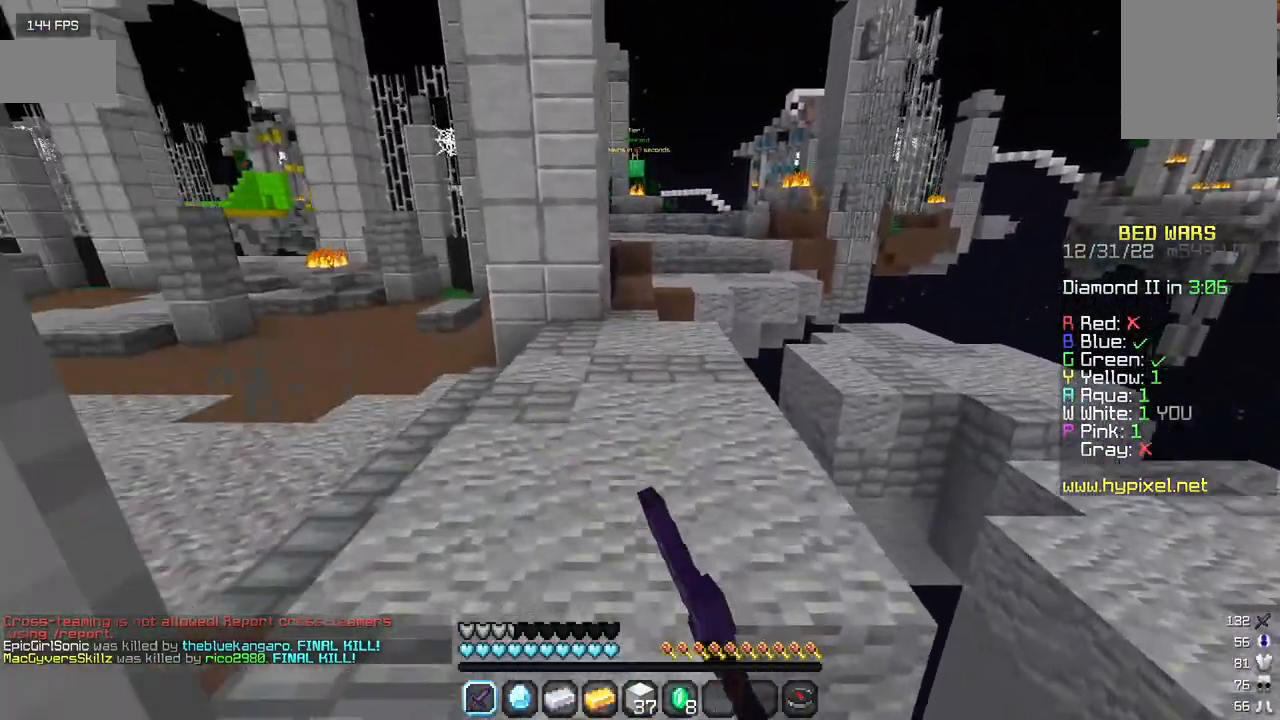
{"keys": ["w"], "mouse": [], "events": [[17, "mouse_left", "up"], [67, "mouse_left", "down"], [167, "mouse_left", "up"], [250, "mouse_left", "down"], [384, "mouse_left", "up"]]}
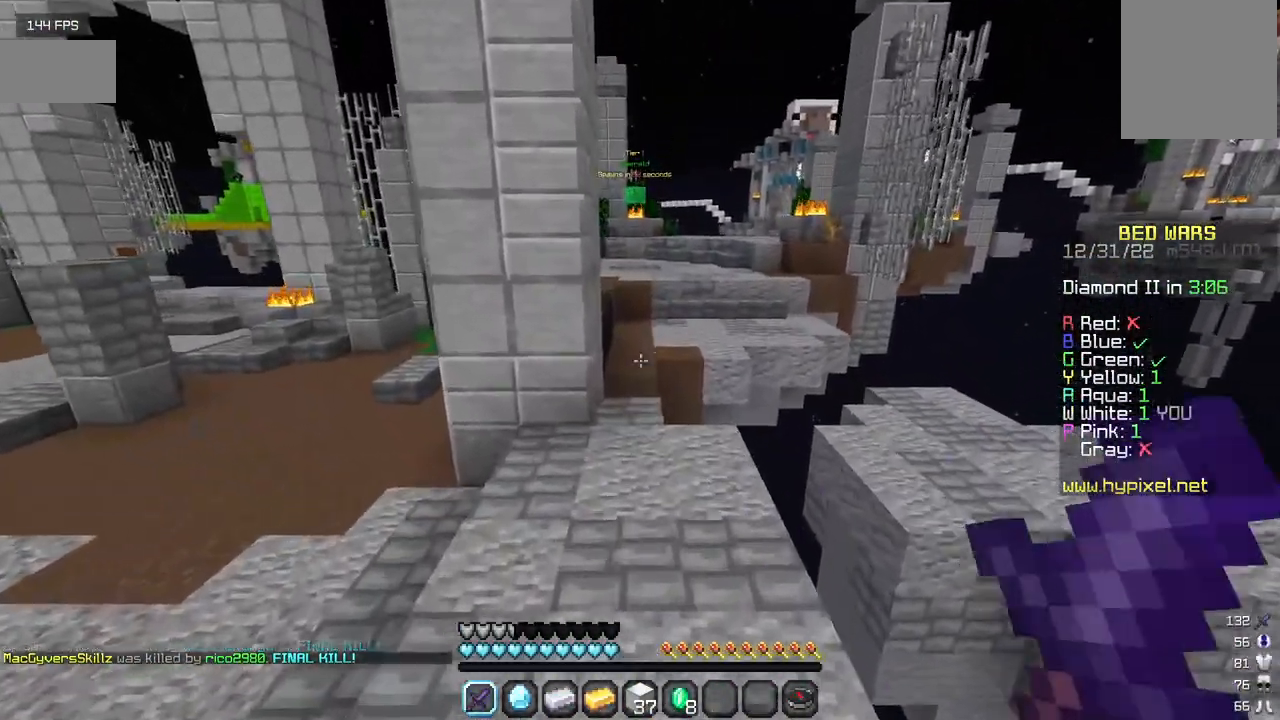
{"keys": ["w"], "mouse": [], "events": []}
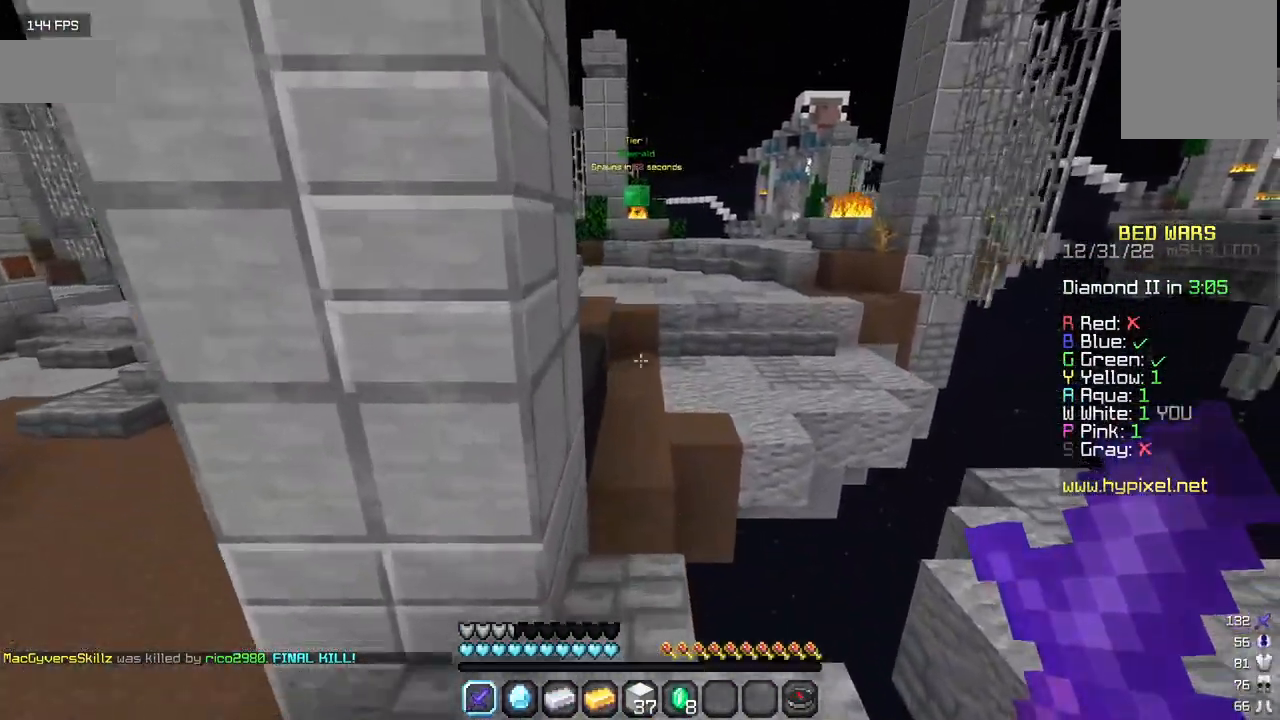
{"keys": ["w"], "mouse": ["left"], "events": [[217, "mouse_left", "down"], [384, "mouse_left", "up"], [434, "mouse_left", "down"]]}
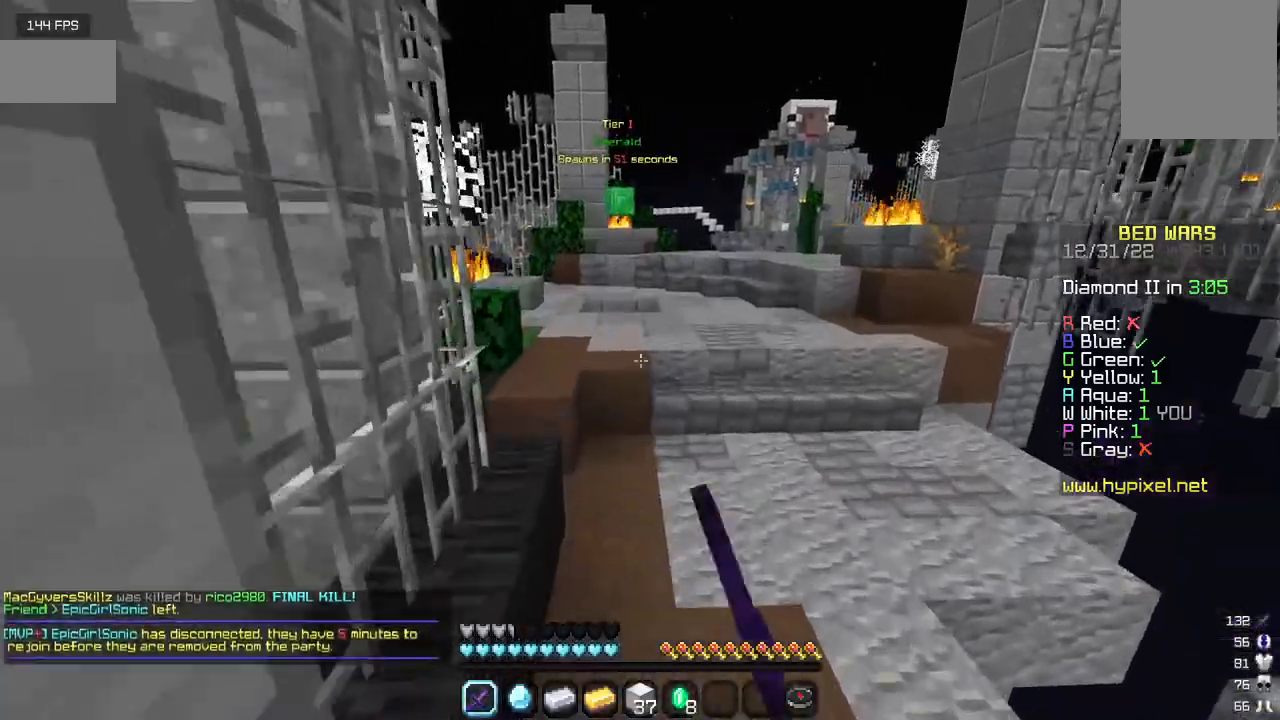
{"keys": ["w"], "mouse": ["left"], "events": [[200, "mouse_left", "up"], [267, "mouse_left", "down"]]}
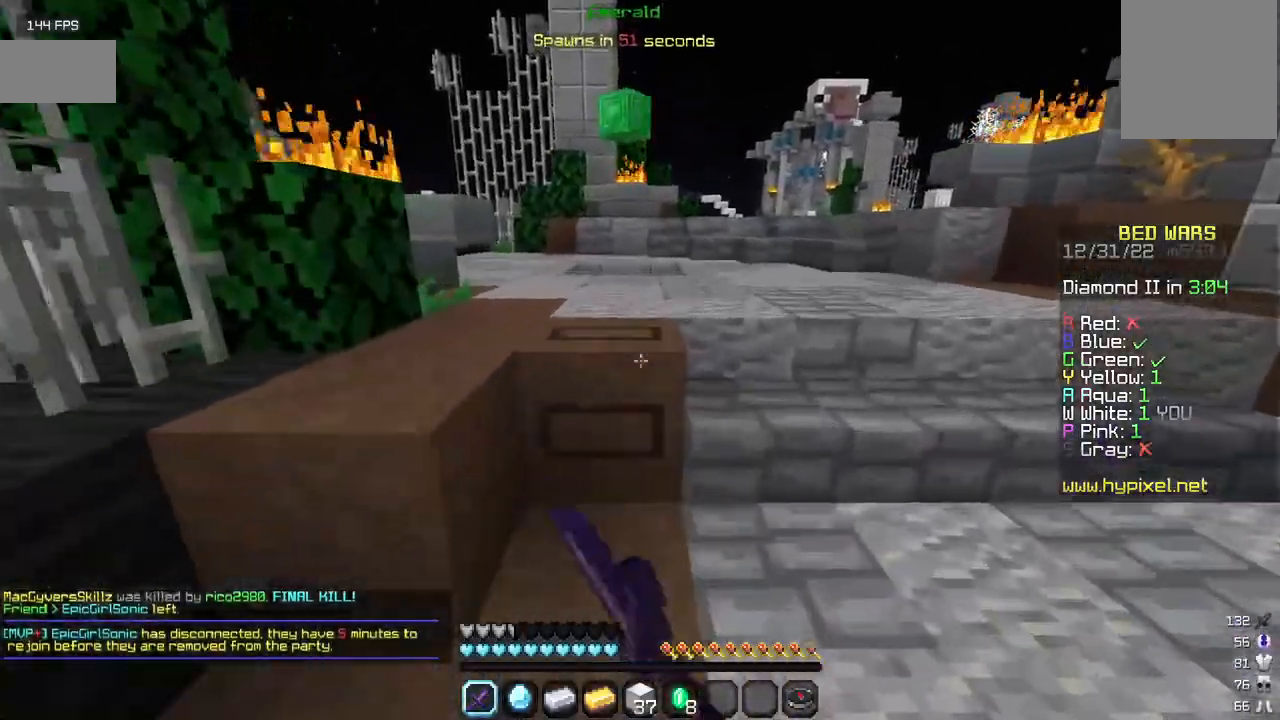
{"keys": ["w"], "mouse": [], "events": [[100, "mouse_left", "up"], [200, "mouse_left", "down"], [384, "mouse_left", "up"]]}
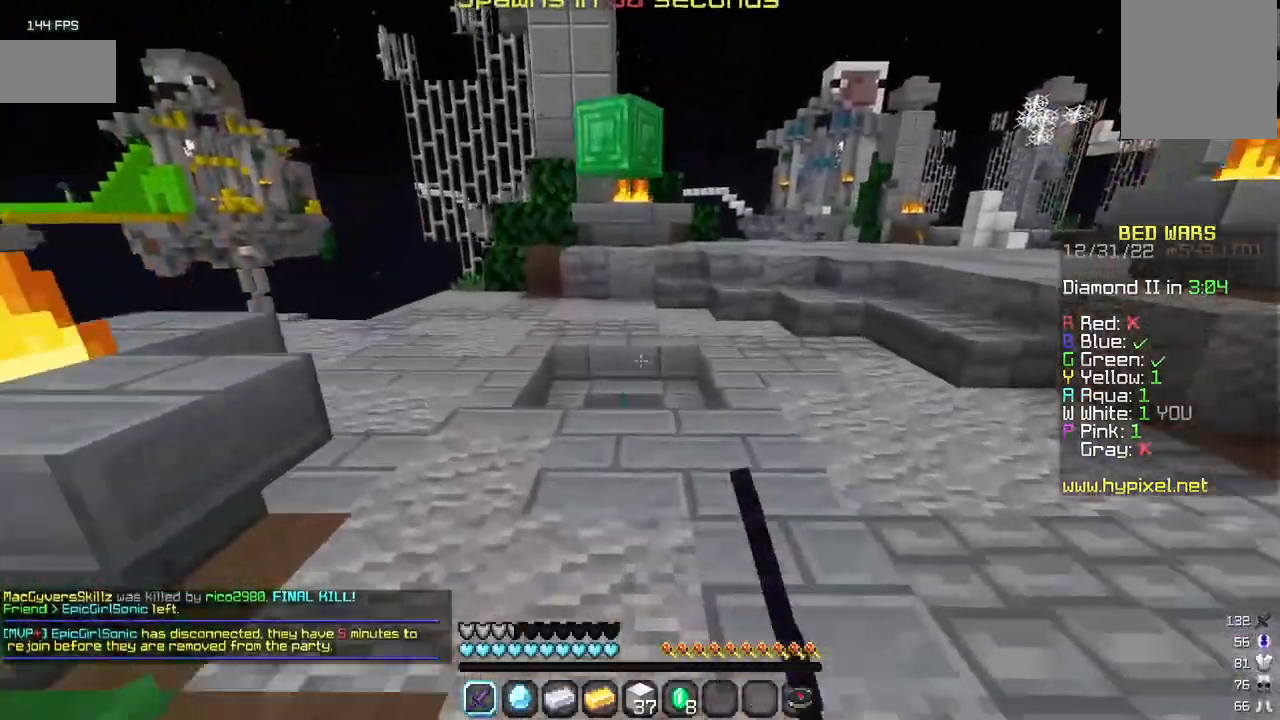
{"keys": ["w"], "mouse": [], "events": []}
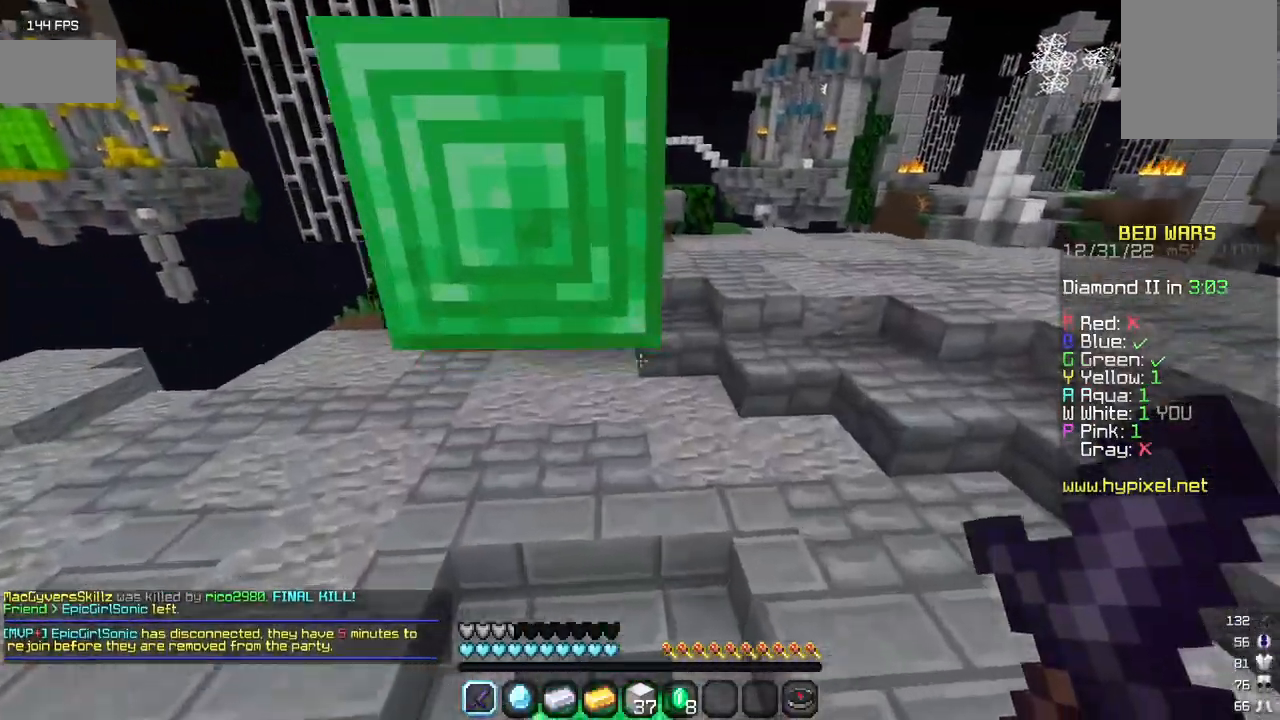
{"keys": ["a", "w"], "mouse": [], "events": [[484, "a", "down"]]}
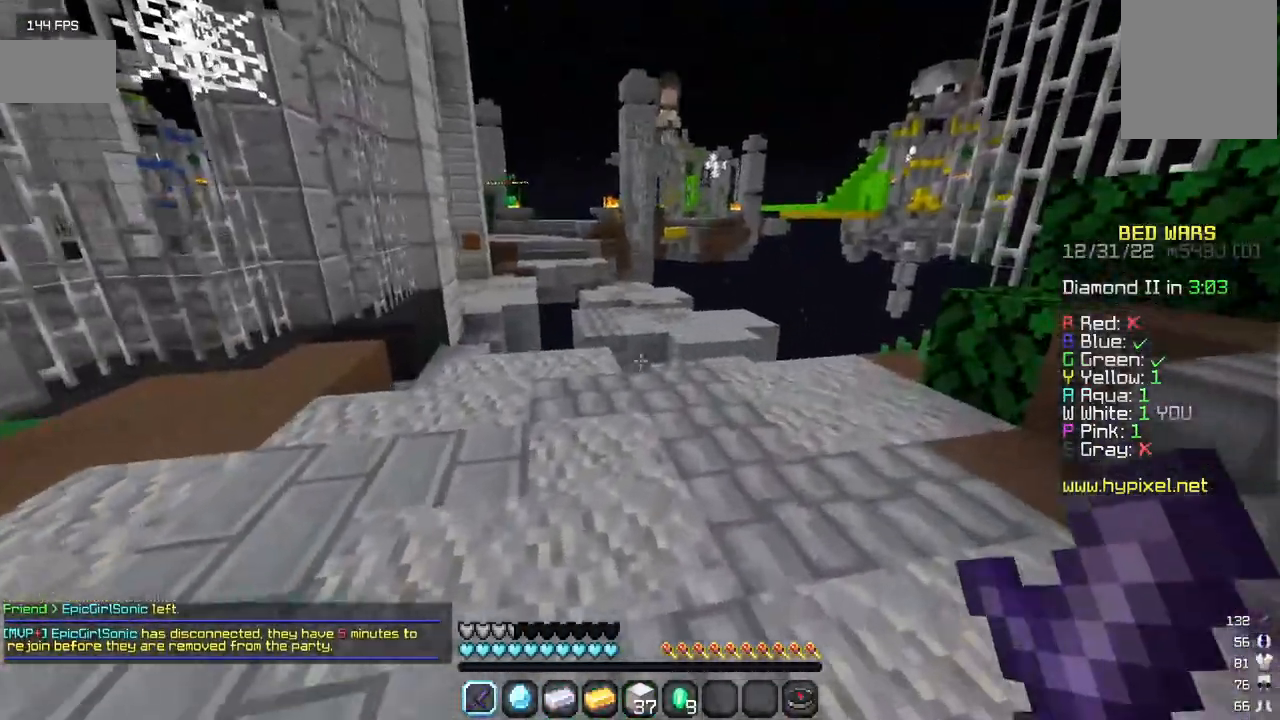
{"keys": ["w"], "mouse": [], "events": [[384, "a", "up"]]}
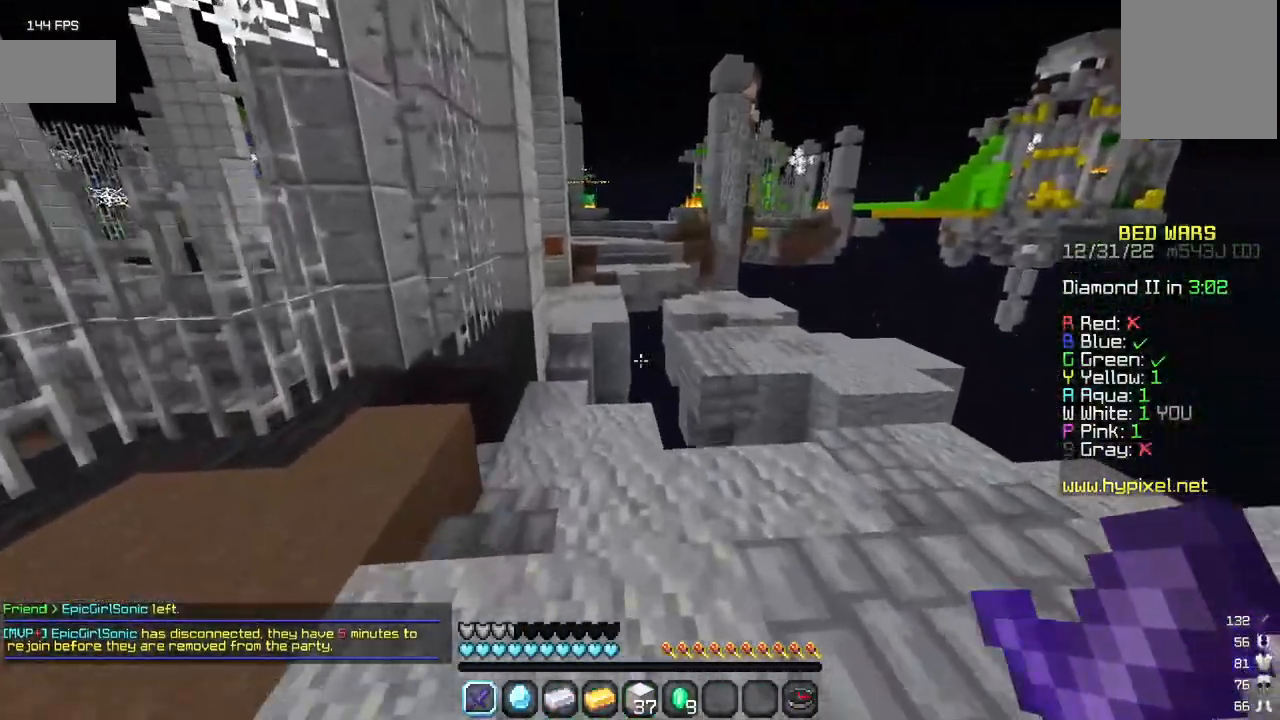
{"keys": ["w"], "mouse": [], "events": []}
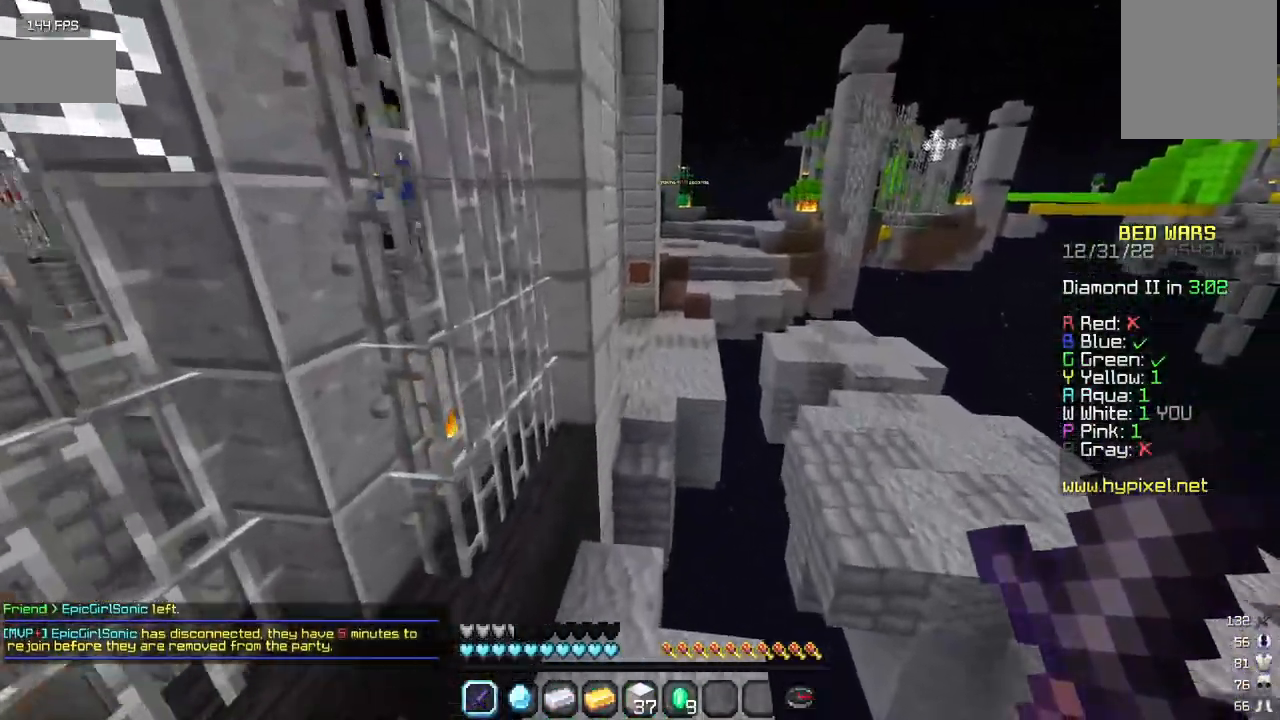
{"keys": ["w"], "mouse": [], "events": [[234, "a", "down"], [400, "a", "up"]]}
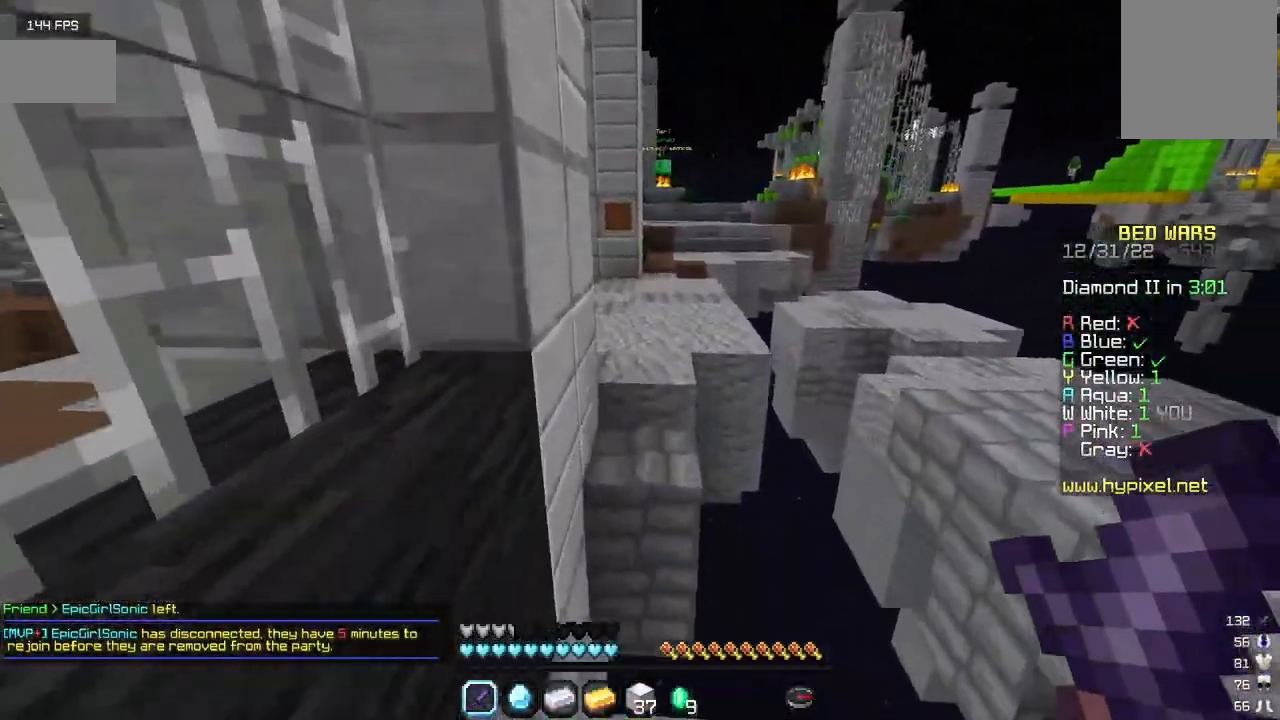
{"keys": ["w"], "mouse": ["left"], "events": [[334, "mouse_left", "down"]]}
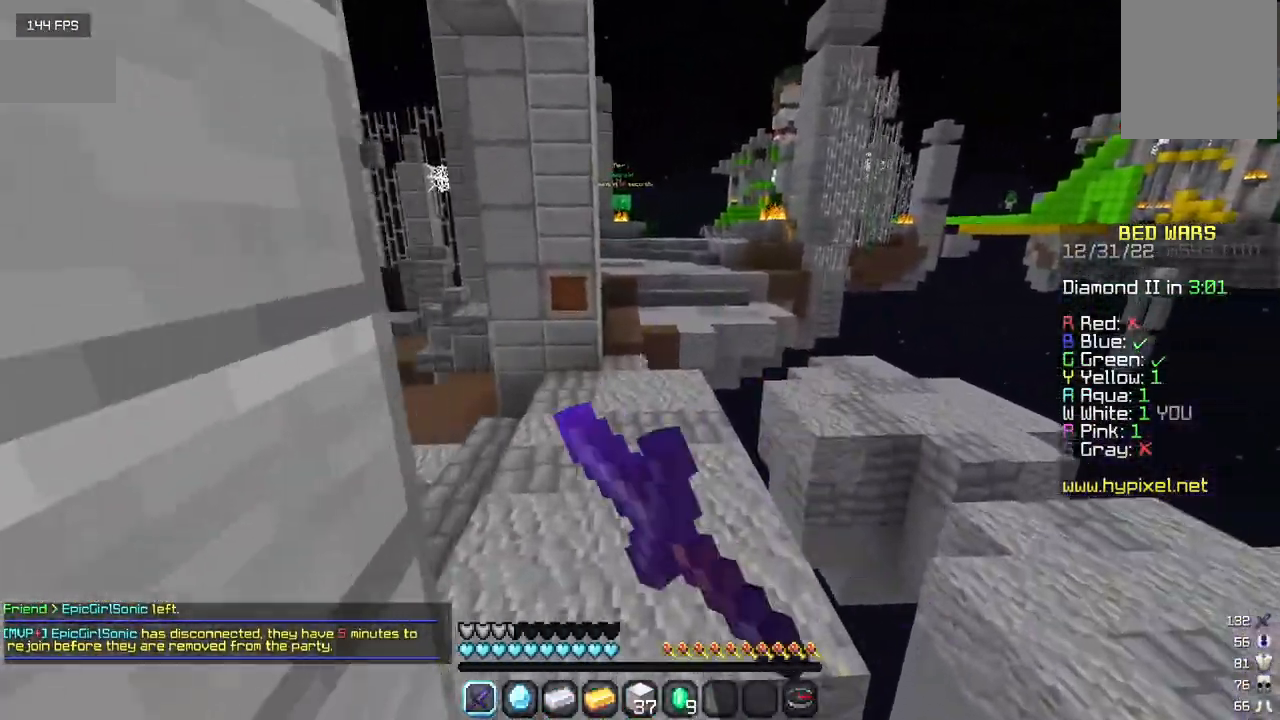
{"keys": ["w"], "mouse": ["left"], "events": [[117, "mouse_left", "up"], [167, "mouse_left", "down"], [400, "mouse_left", "up"], [484, "mouse_left", "down"]]}
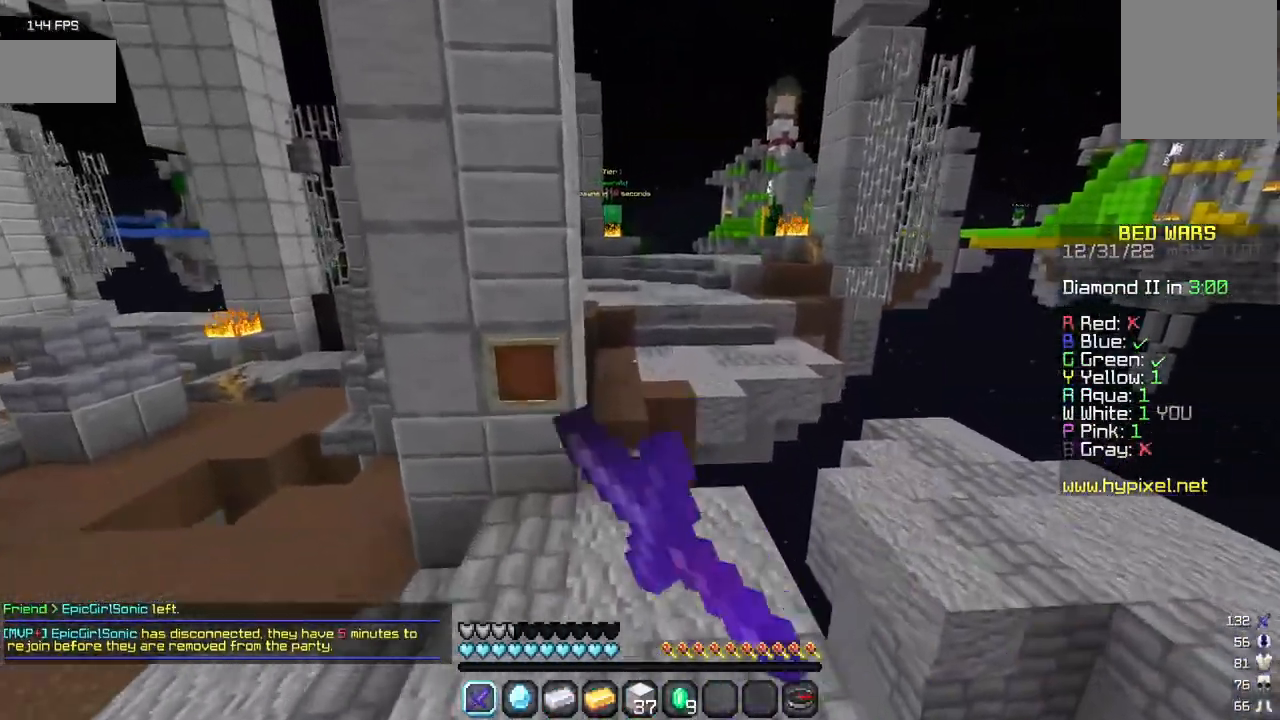
{"keys": ["w"], "mouse": ["left"]}
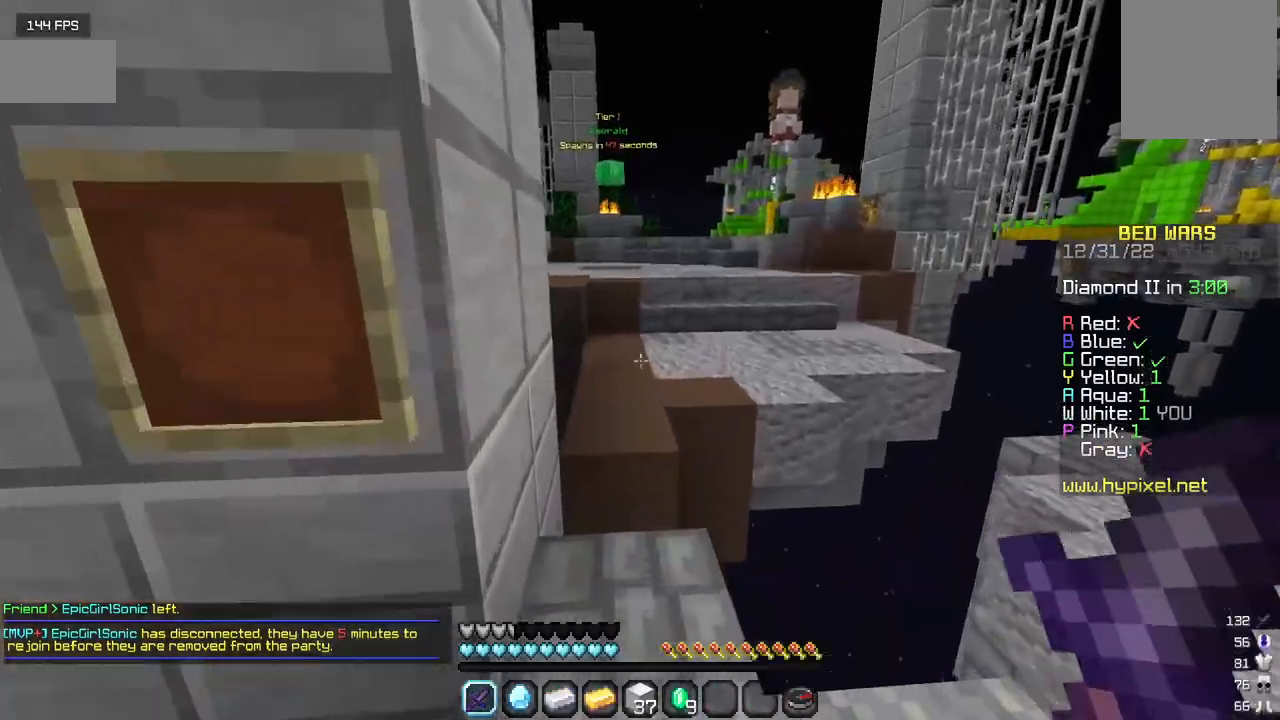
{"keys": ["w"], "mouse": ["left"], "events": [[84, "mouse_left", "up"], [134, "mouse_left", "down"], [267, "mouse_left", "up"], [334, "mouse_left", "down"]]}
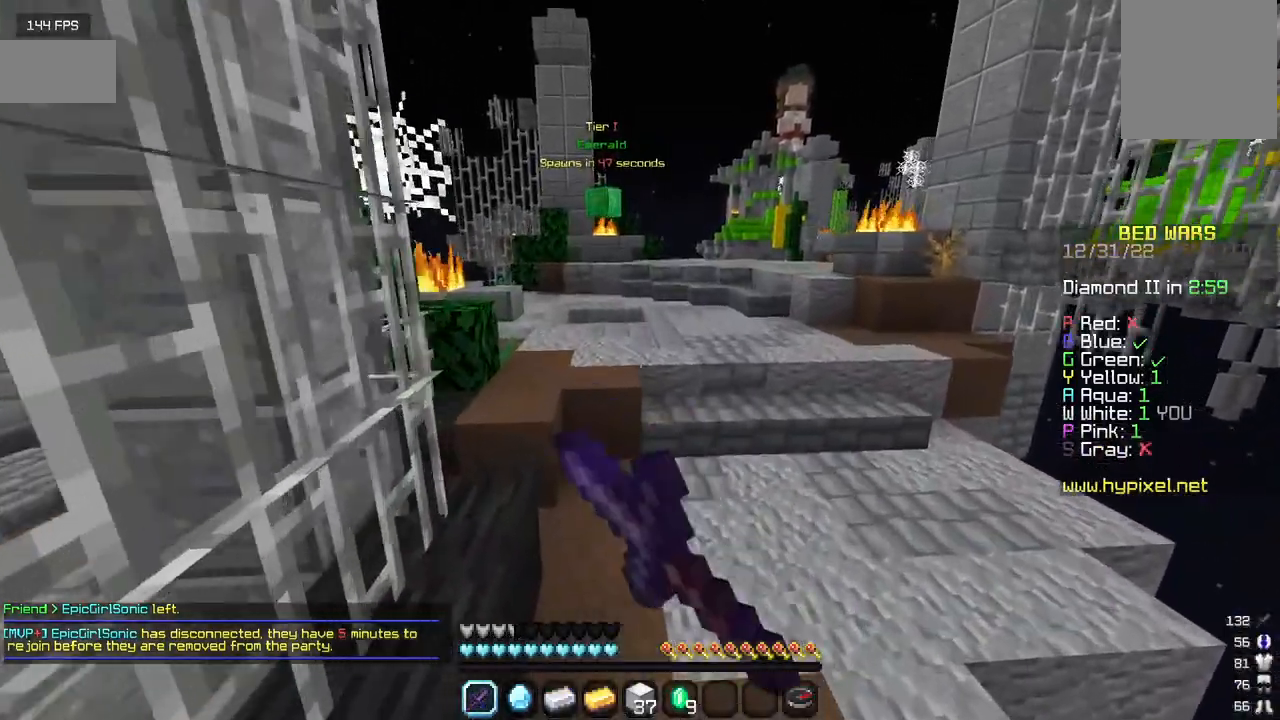
{"keys": ["w"], "mouse": ["left"]}
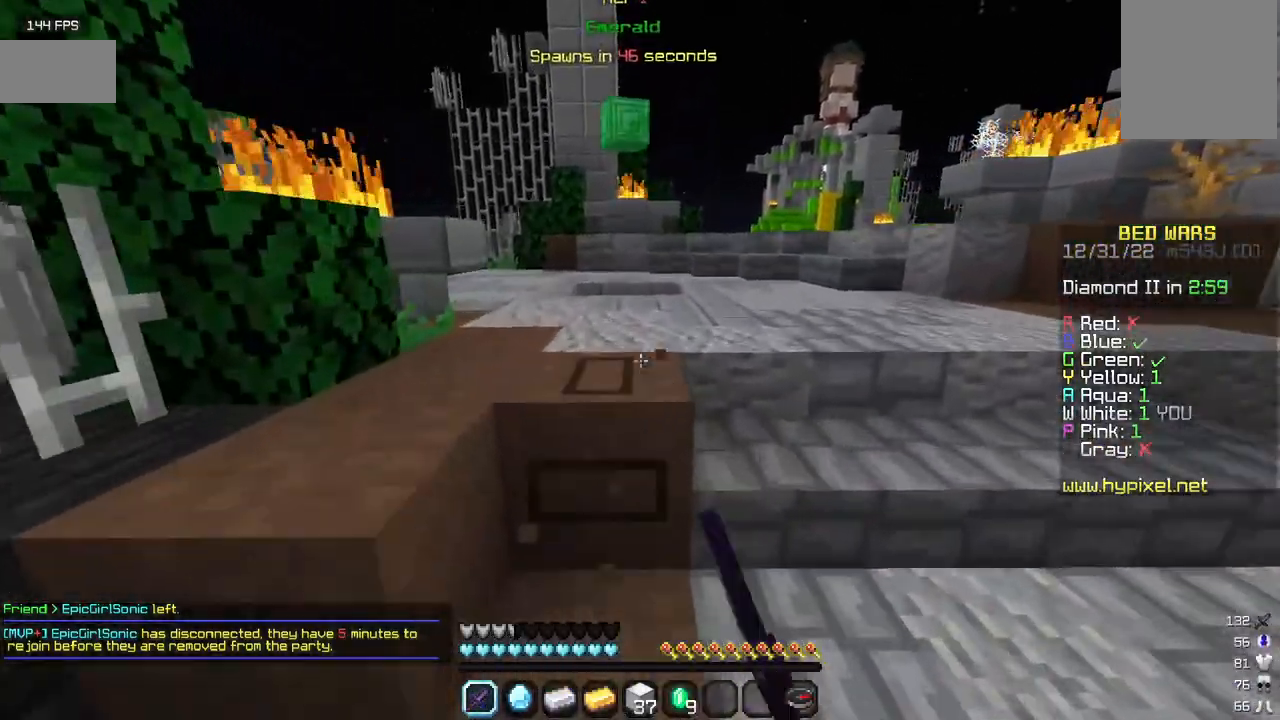
{"keys": ["w"], "mouse": ["left"], "events": []}
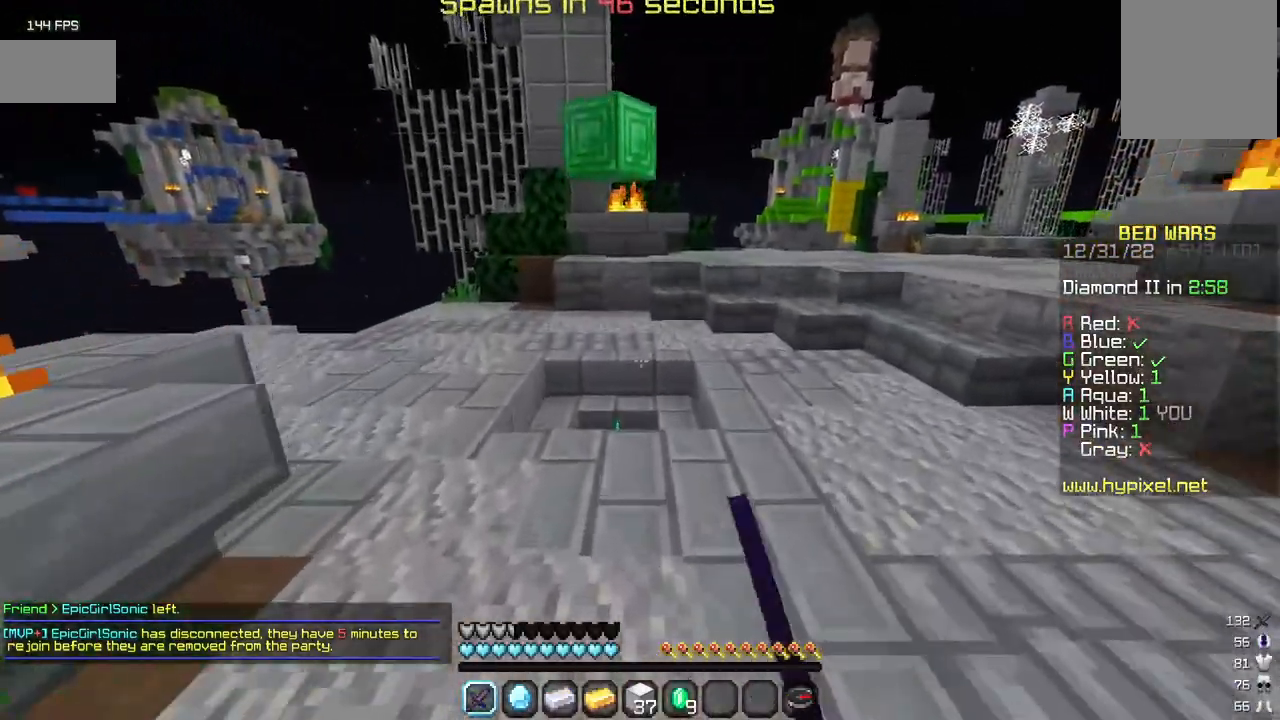
{"keys": ["w"], "mouse": [], "events": [[34, "mouse_left", "up"]]}
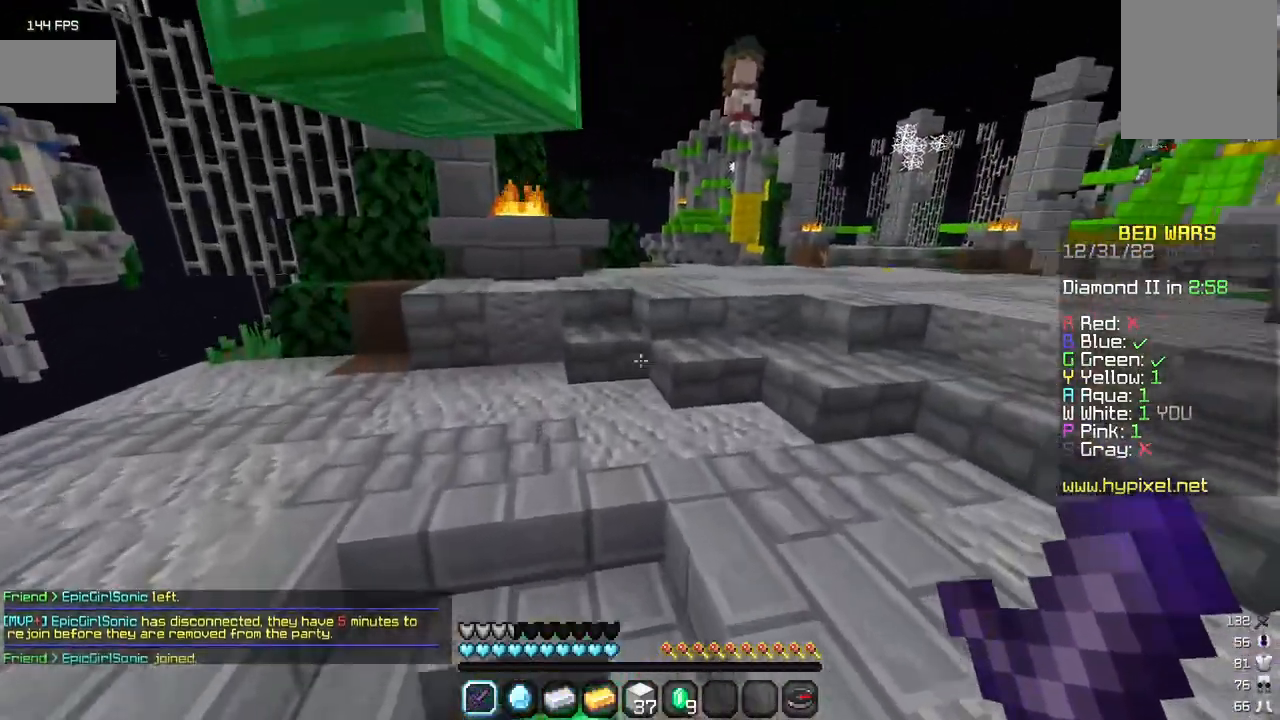
{"keys": ["w"], "mouse": [], "events": [[117, "a", "down"], [350, "a", "up"]]}
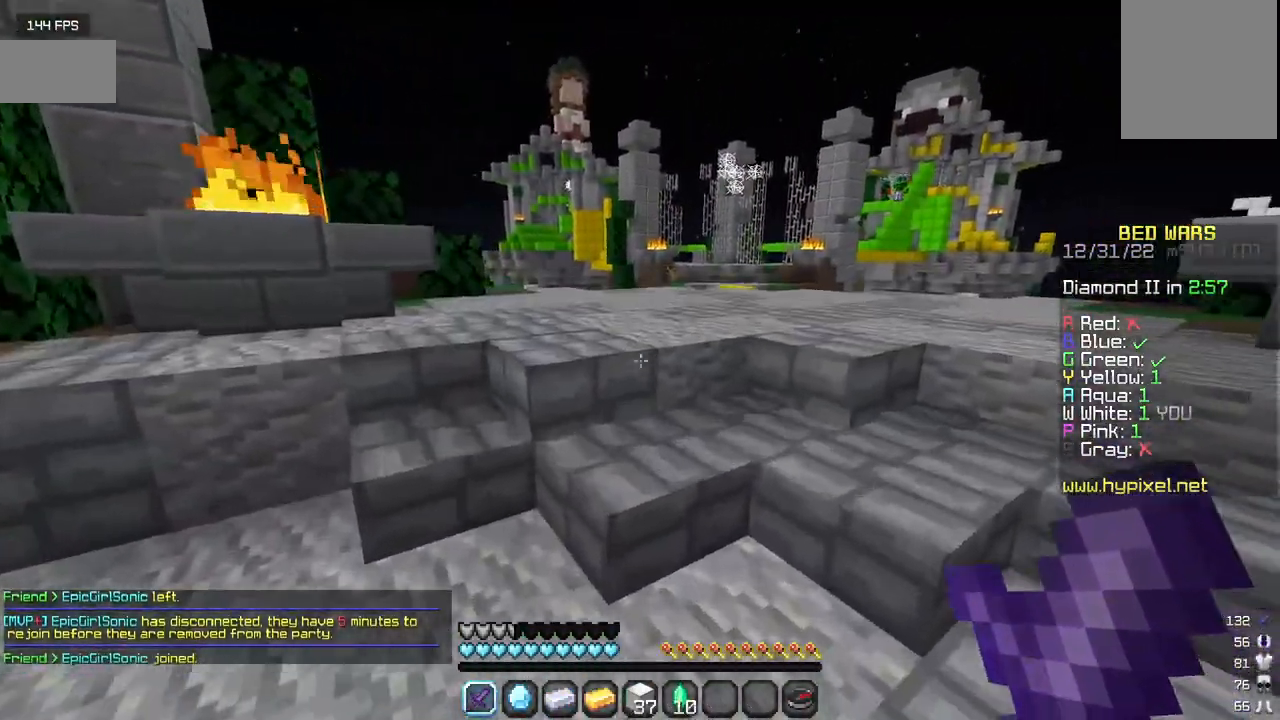
{"keys": ["w"], "mouse": [], "events": []}
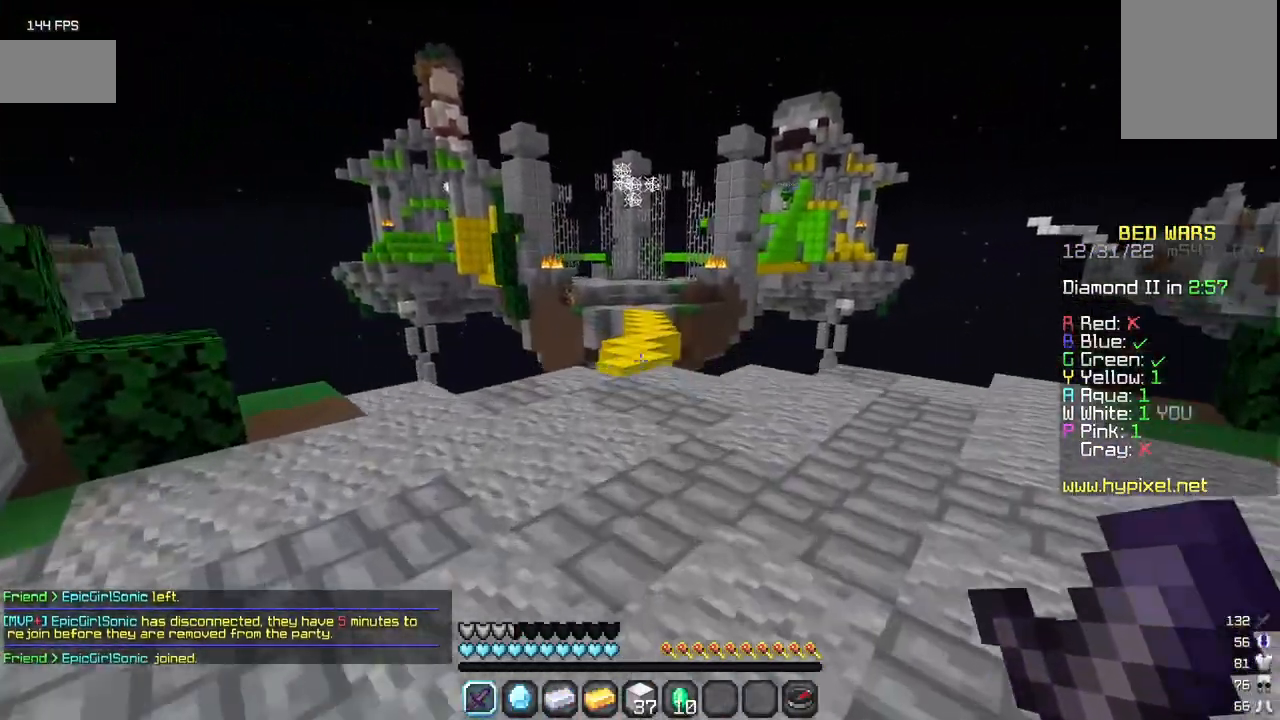
{"keys": ["w"], "mouse": [], "events": []}